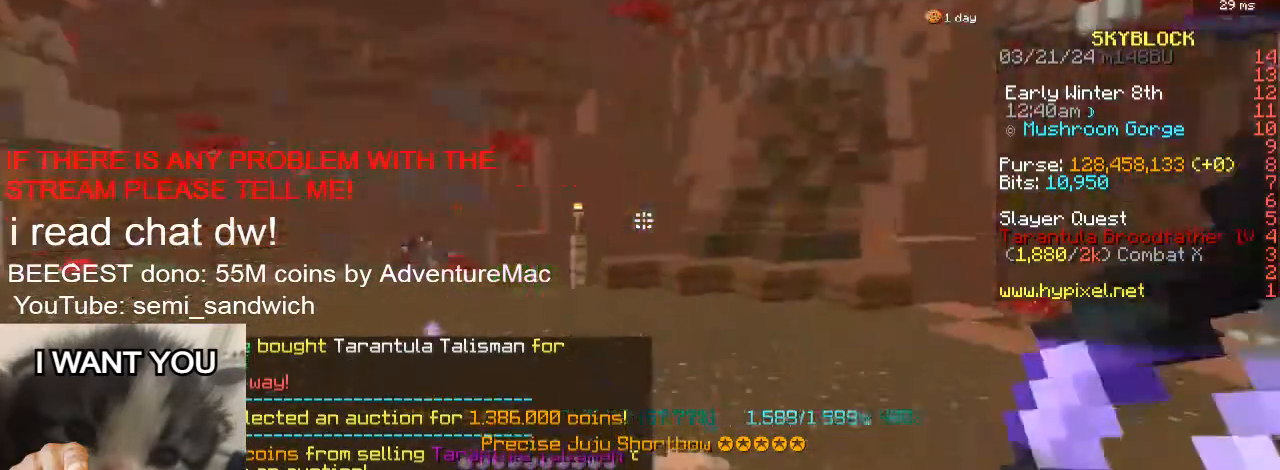
Gameplay with keyboard; each line is a JSON object with the keys held at the frame after it. "events" lists presses ("down") and releases ("up") of "2", "a", "d", "s" and "w" between this image and that frame as [ms after this image, input, new state], when the widget could be followed in between. No other keys are recorded. Mouse input is not recorded. Not read: 1.
{"keys": ["2", "w"], "events": [[16, "2", "down"], [217, "2", "up"], [383, "2", "down"]]}
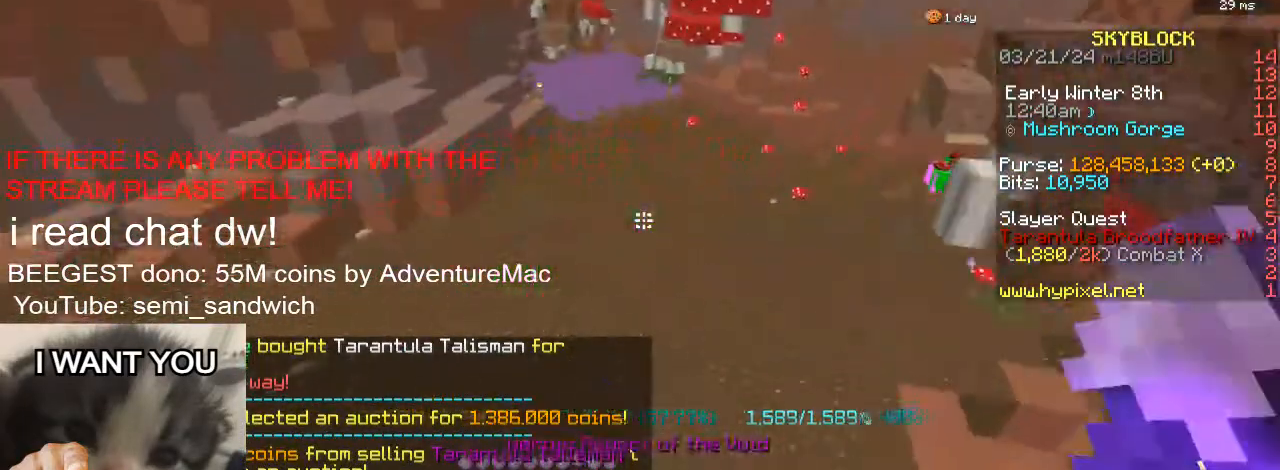
{"keys": ["w"], "events": [[84, "2", "up"]]}
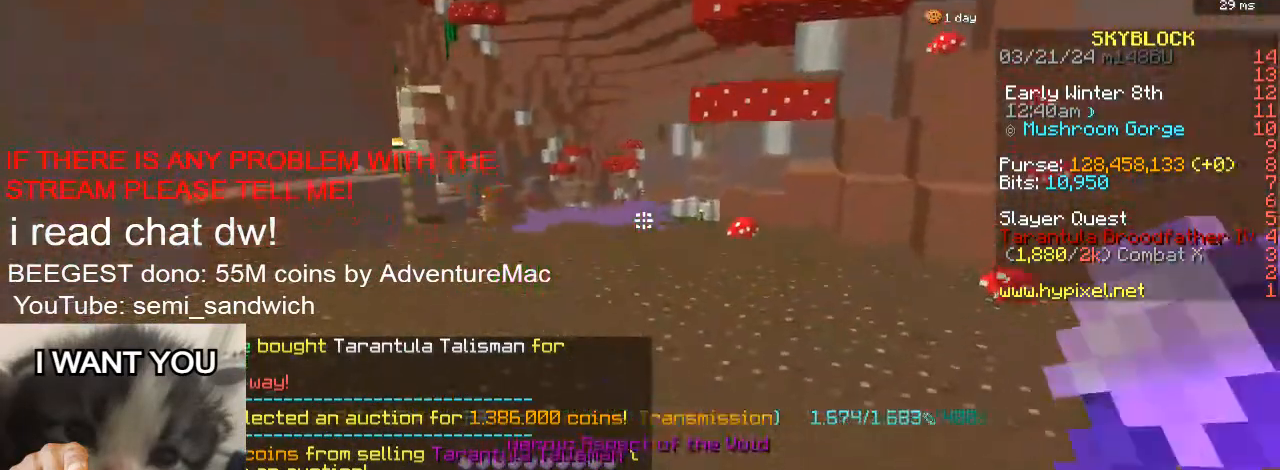
{"keys": ["w"], "events": []}
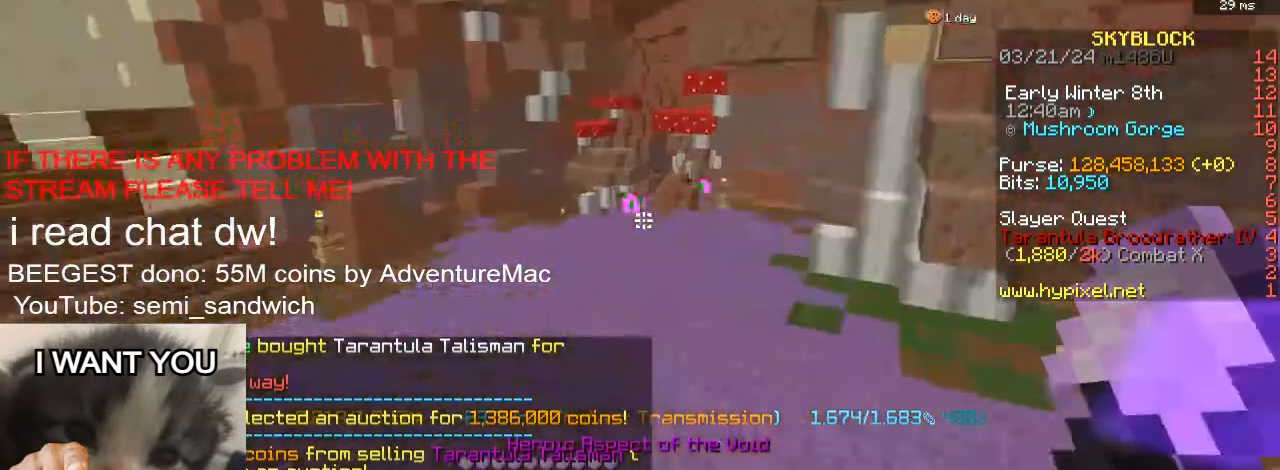
{"keys": ["w"], "events": []}
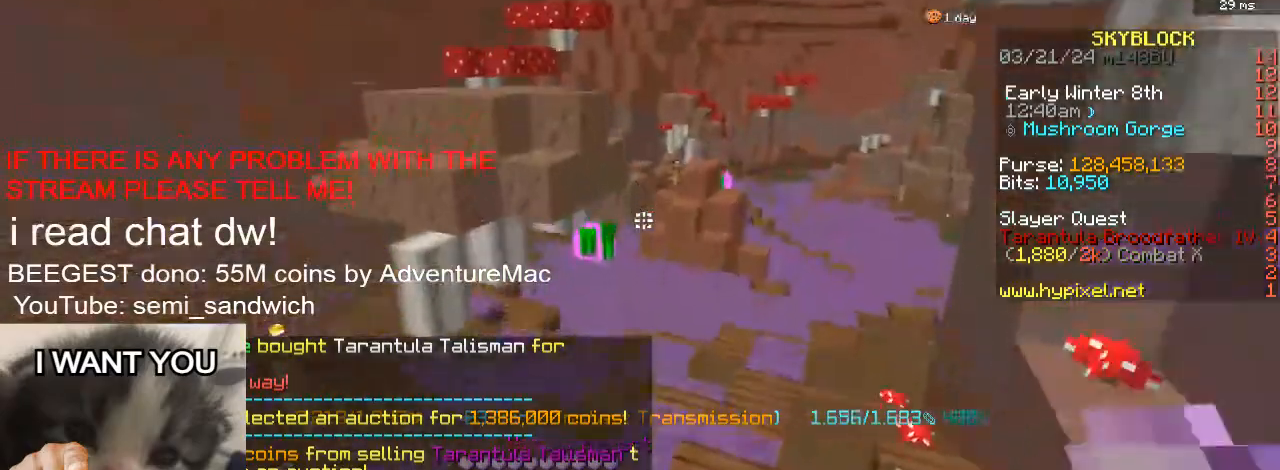
{"keys": ["w"], "events": []}
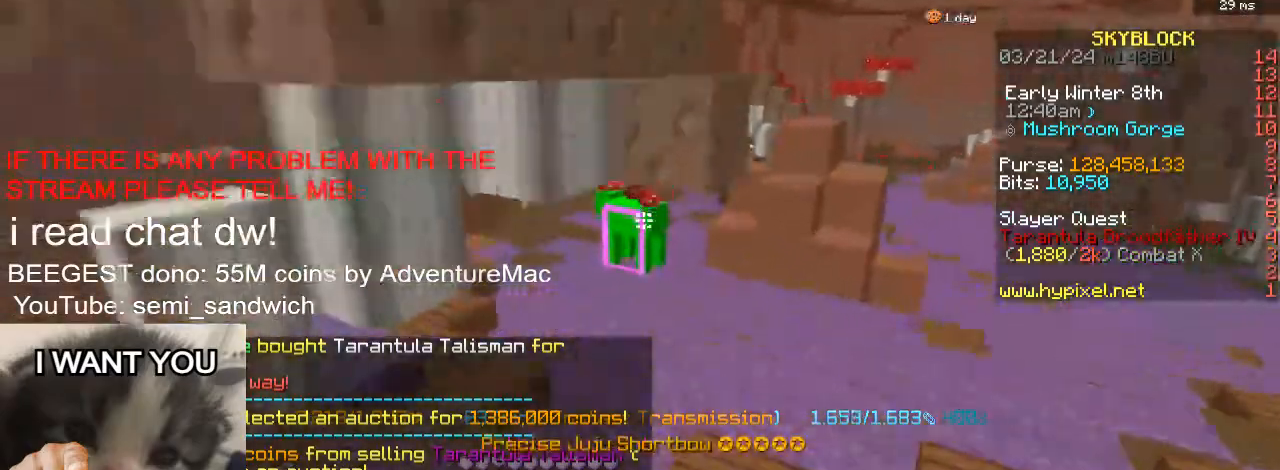
{"keys": ["a", "w"], "events": [[401, "a", "down"]]}
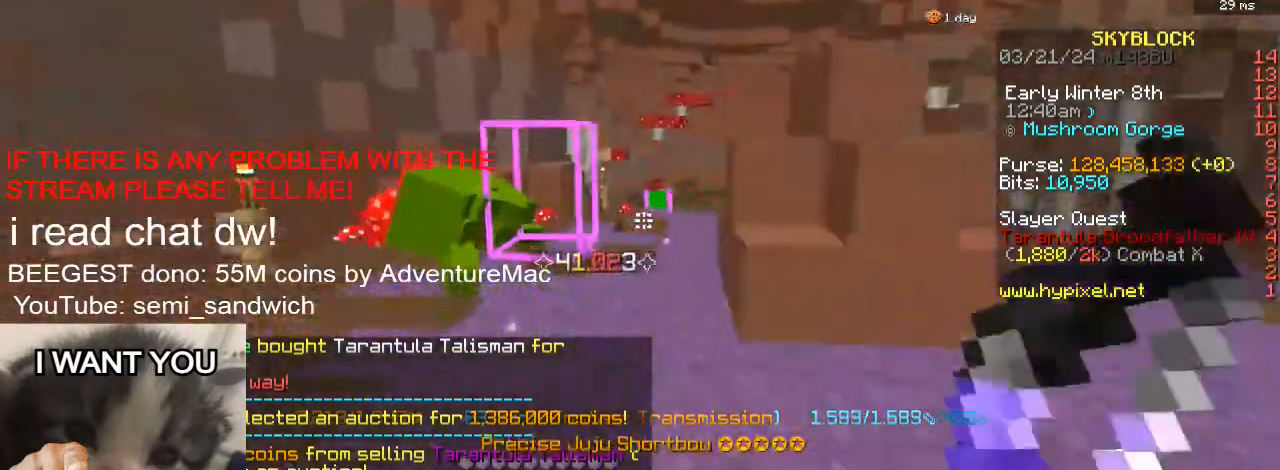
{"keys": ["w"], "events": [[117, "a", "up"]]}
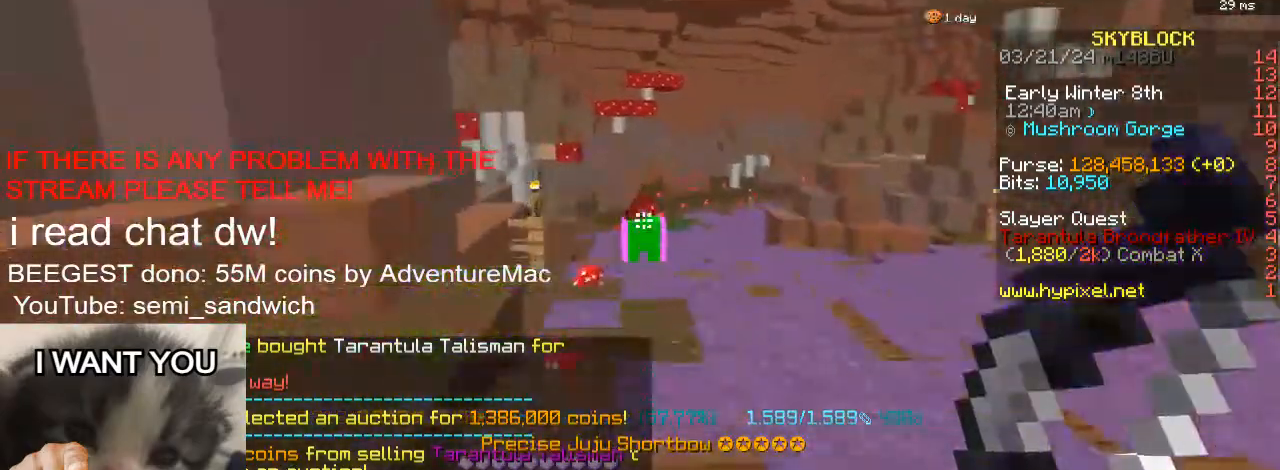
{"keys": ["w"], "events": [[167, "2", "down"], [317, "2", "up"]]}